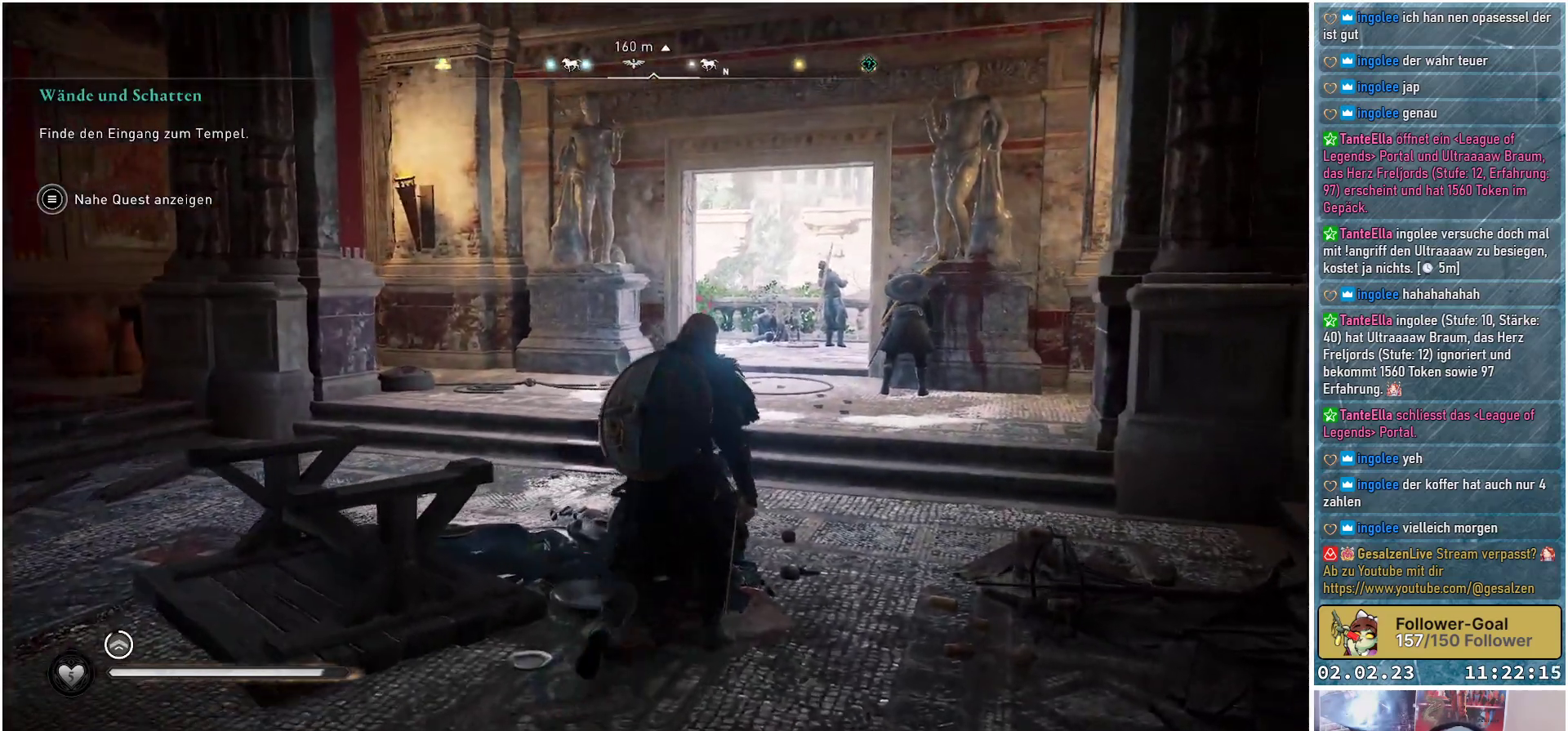
Gameplay with a controller (Xbox layout); each line is a JSON object with the inputs held at the frame after it. "events" lists button and stick changes between this image and that frame as [ms after this image, input, new state], when the widget could be followed in between.
{"buttons": [], "left_stick": "up", "right_stick": "center", "events": []}
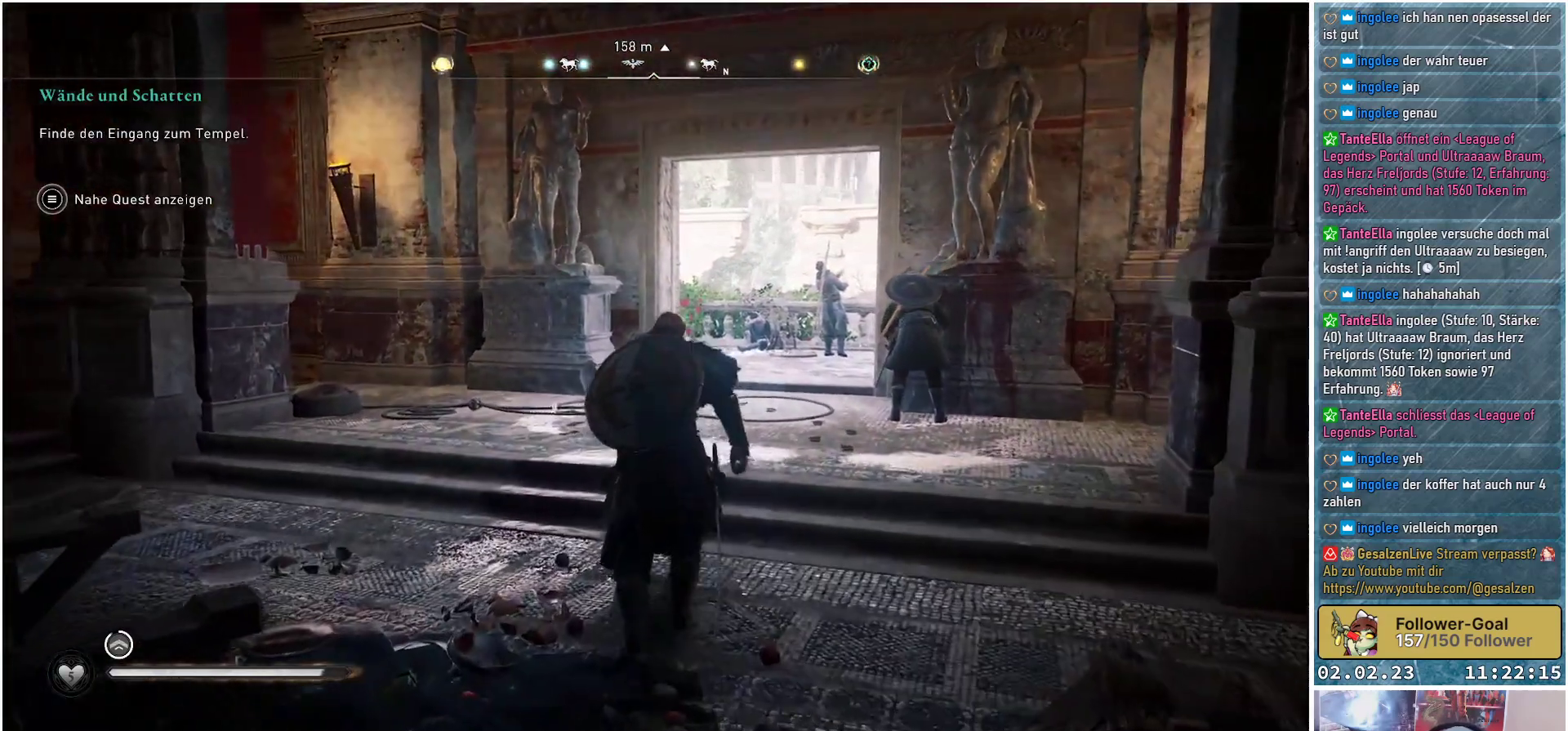
{"buttons": [], "left_stick": "up", "right_stick": "center", "events": []}
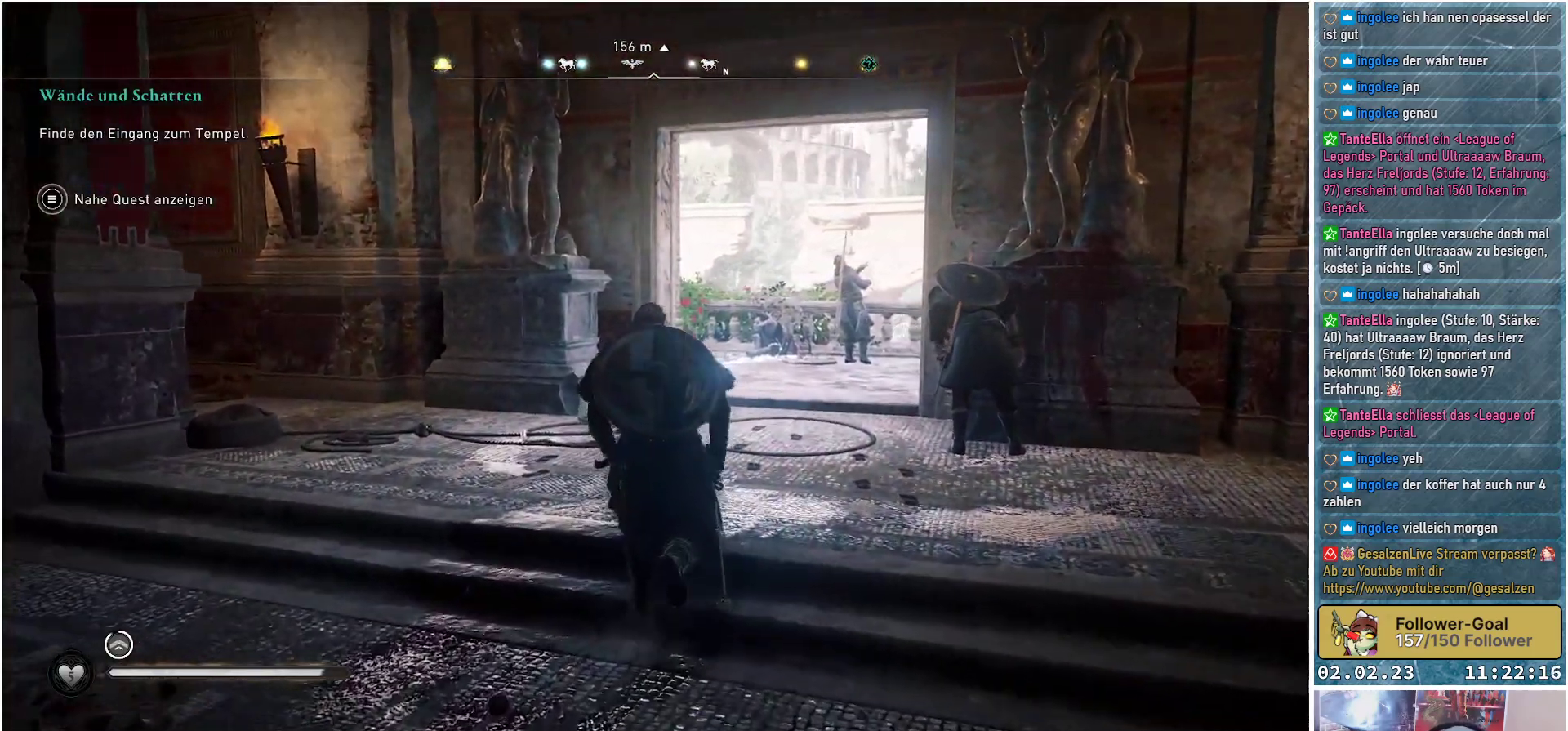
{"buttons": [], "left_stick": "center", "right_stick": "right", "events": [[317, "right_stick", "right"], [384, "left_stick", "center"]]}
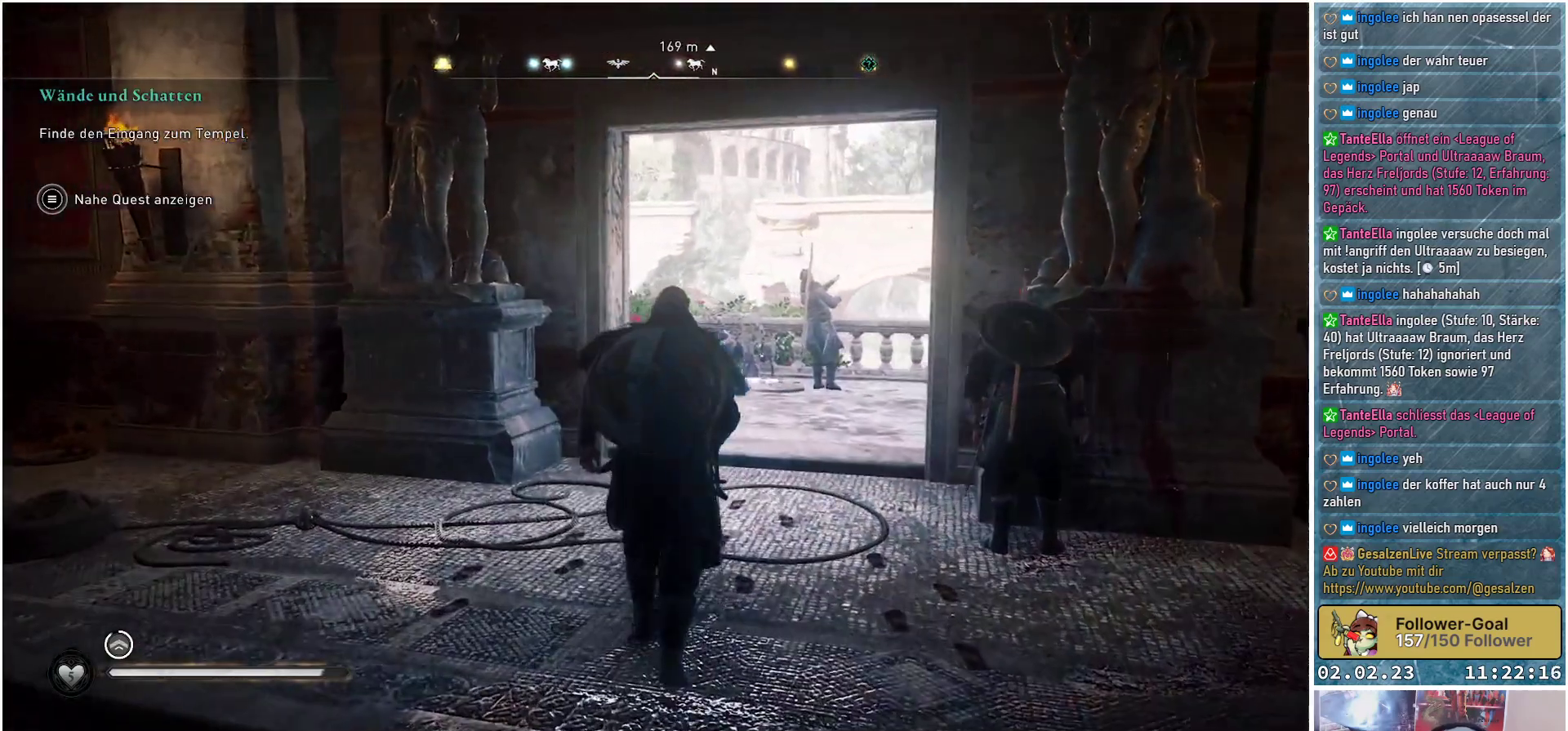
{"buttons": [], "left_stick": "center", "right_stick": "center", "events": [[183, "right_stick", "center"]]}
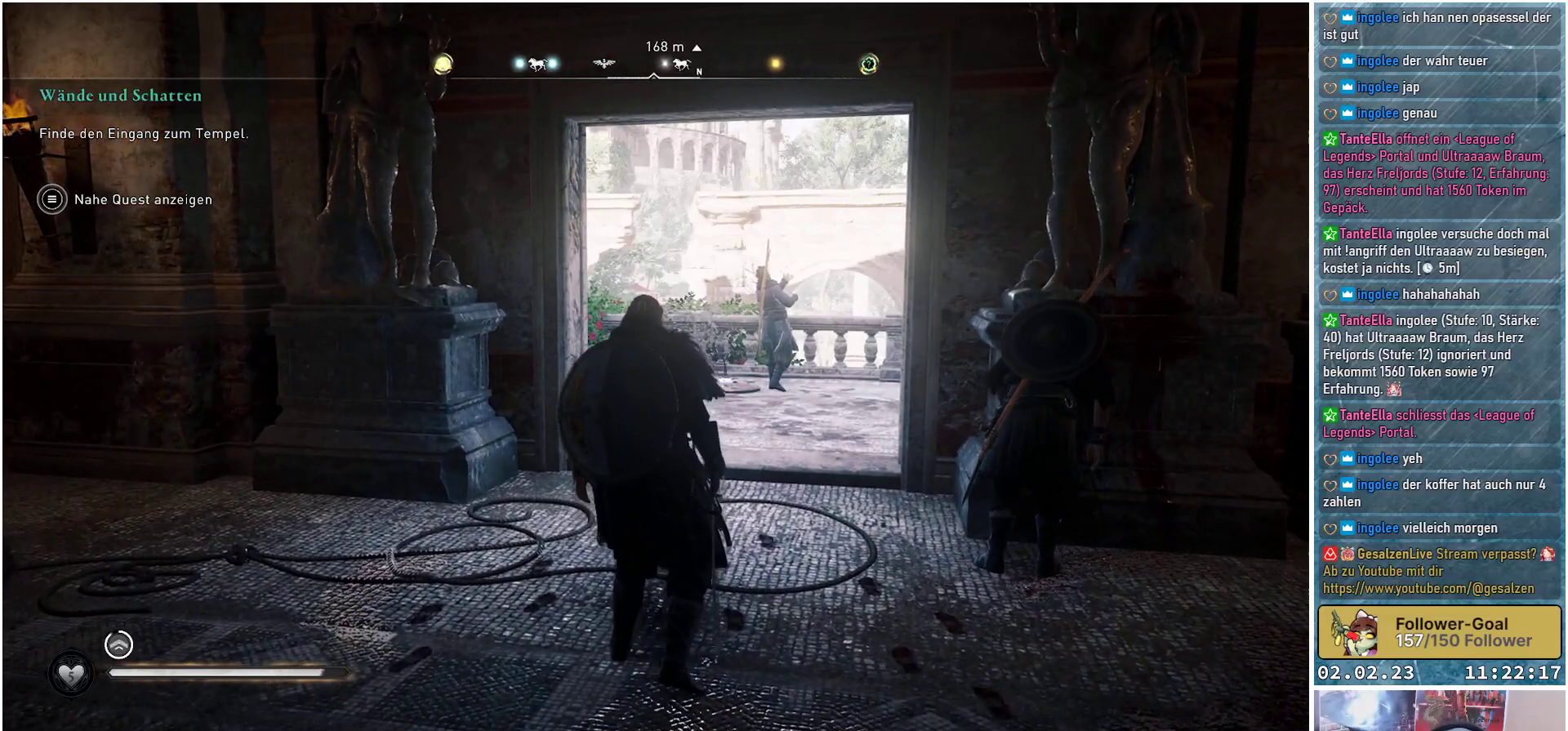
{"buttons": [], "left_stick": "center", "right_stick": "center", "events": []}
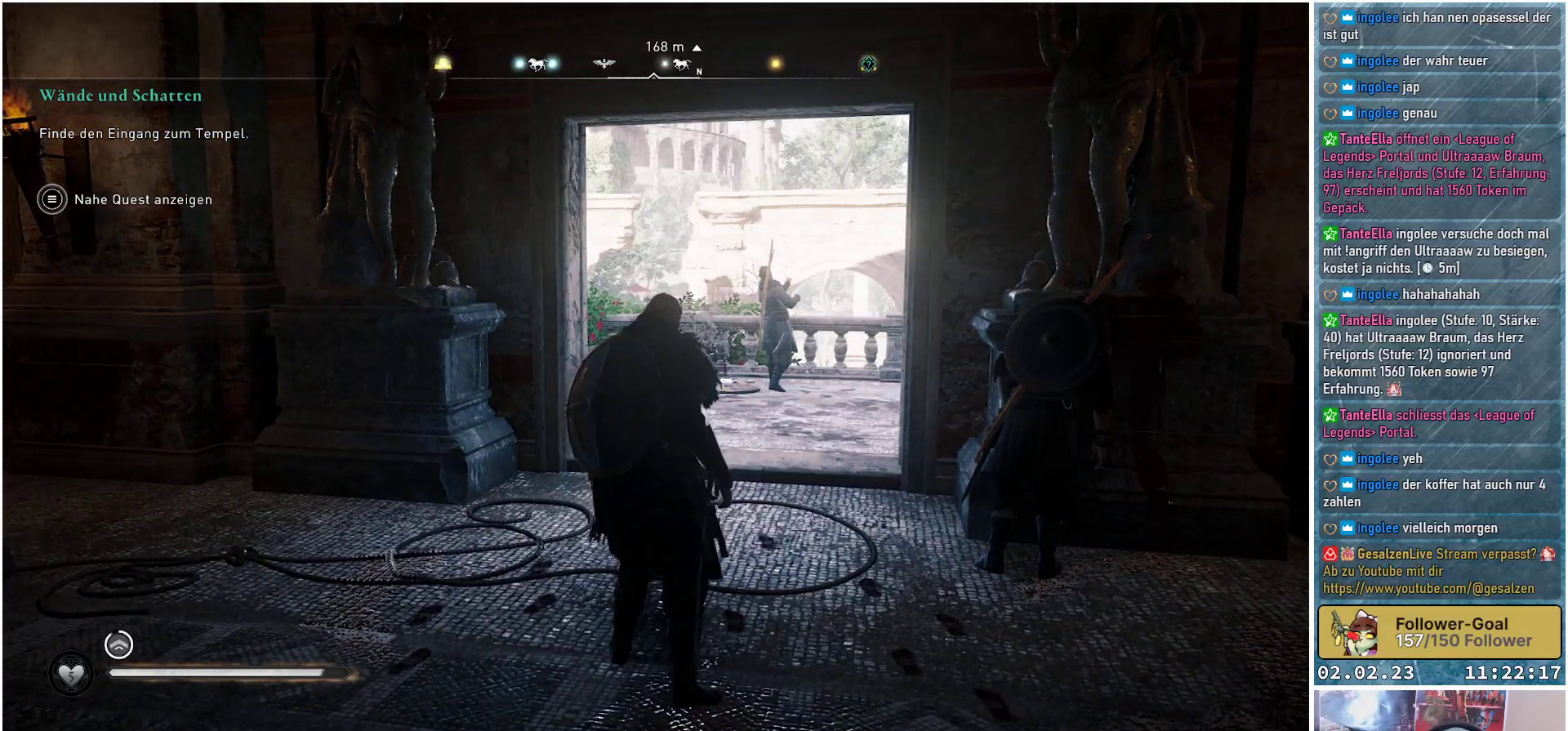
{"buttons": [], "left_stick": "center", "right_stick": "center", "events": []}
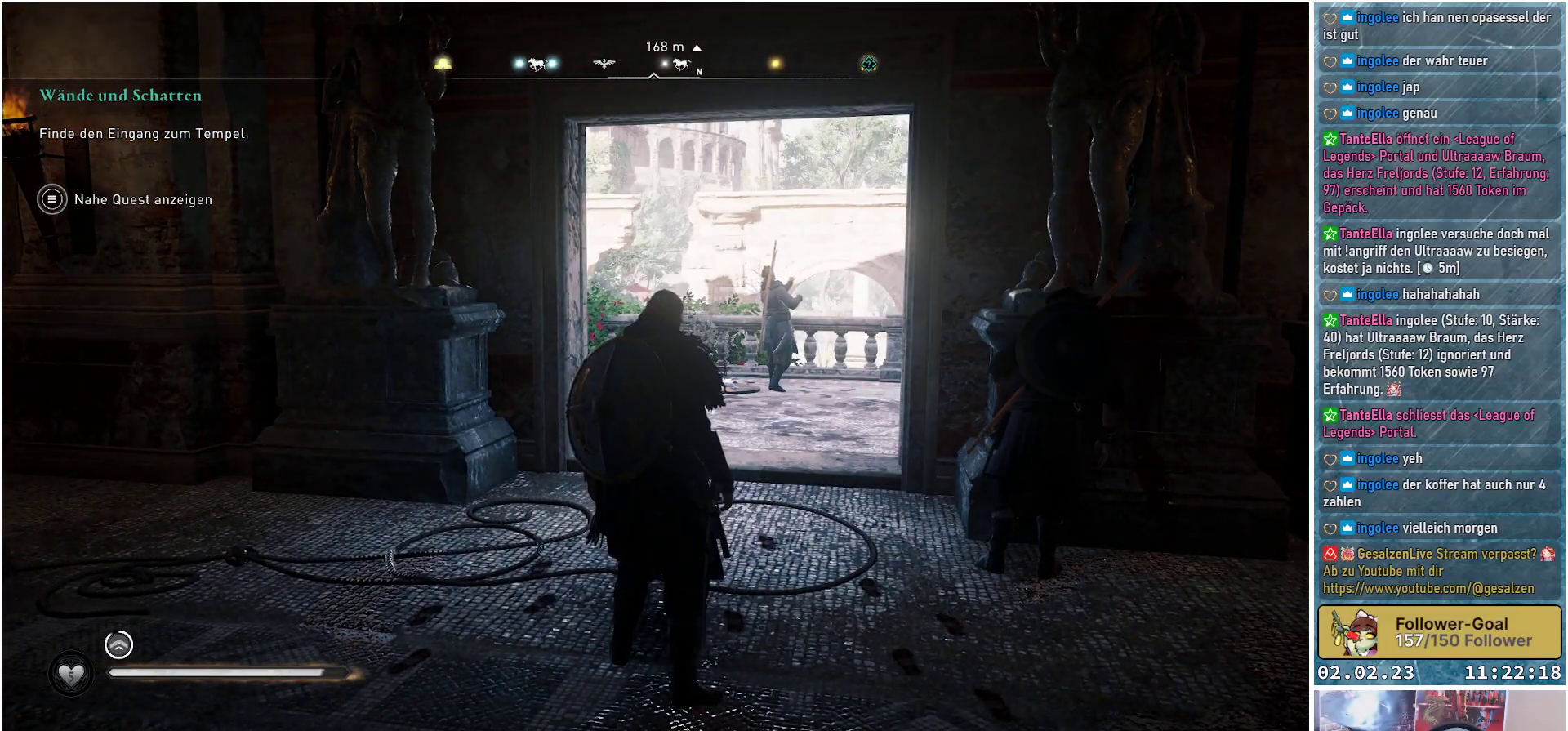
{"buttons": [], "left_stick": "center", "right_stick": "center", "events": []}
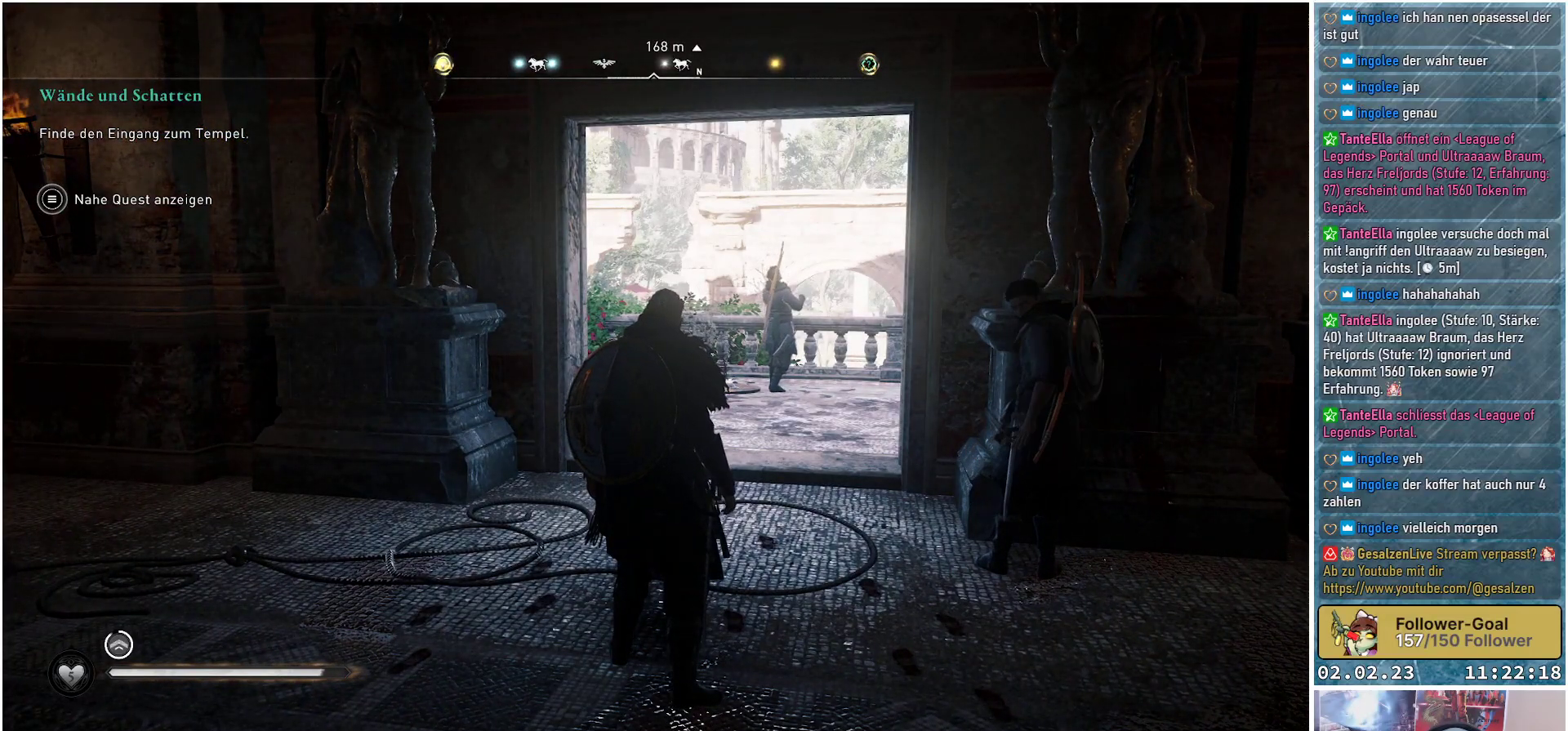
{"buttons": [], "left_stick": "center", "right_stick": "center", "events": []}
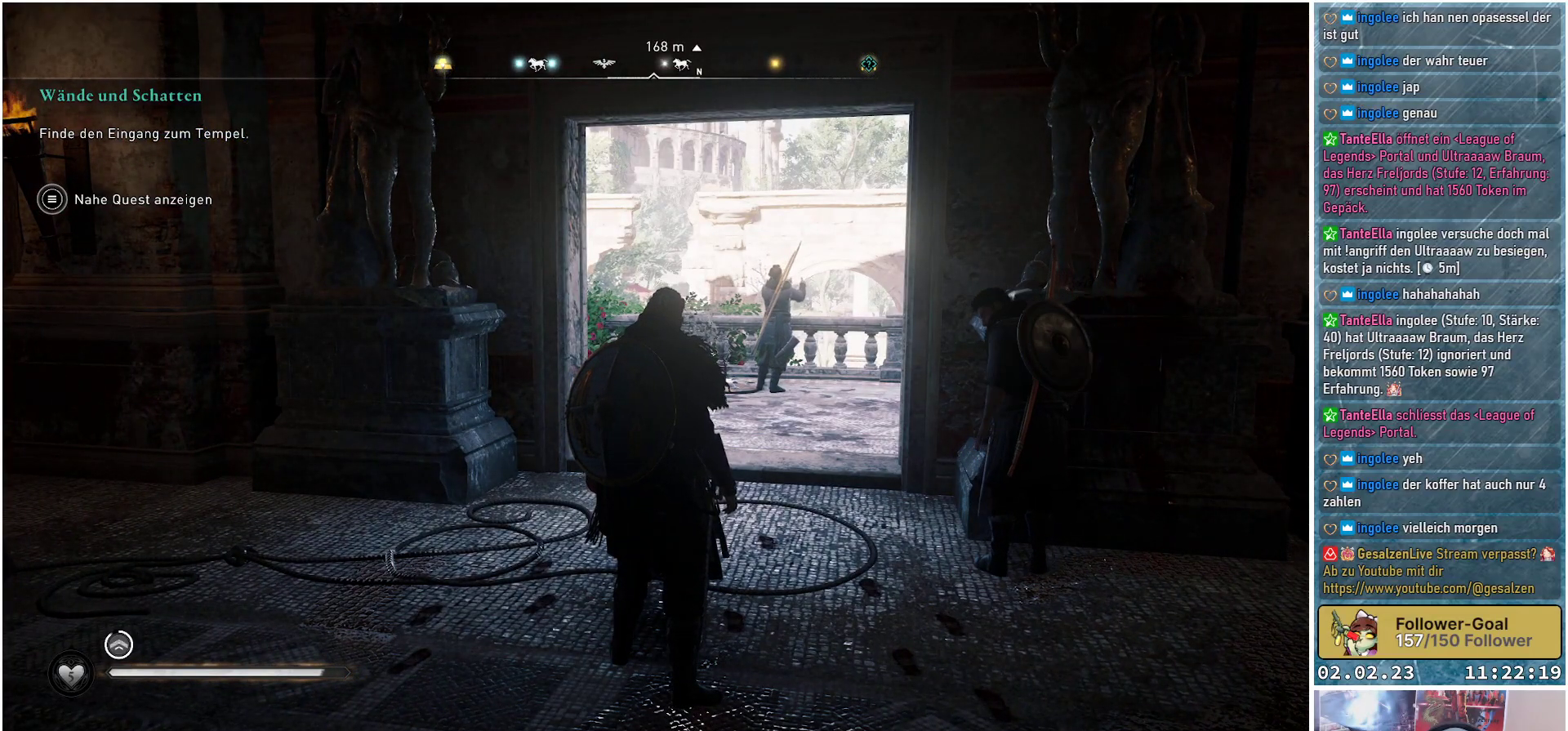
{"buttons": [], "left_stick": "center", "right_stick": "center", "events": []}
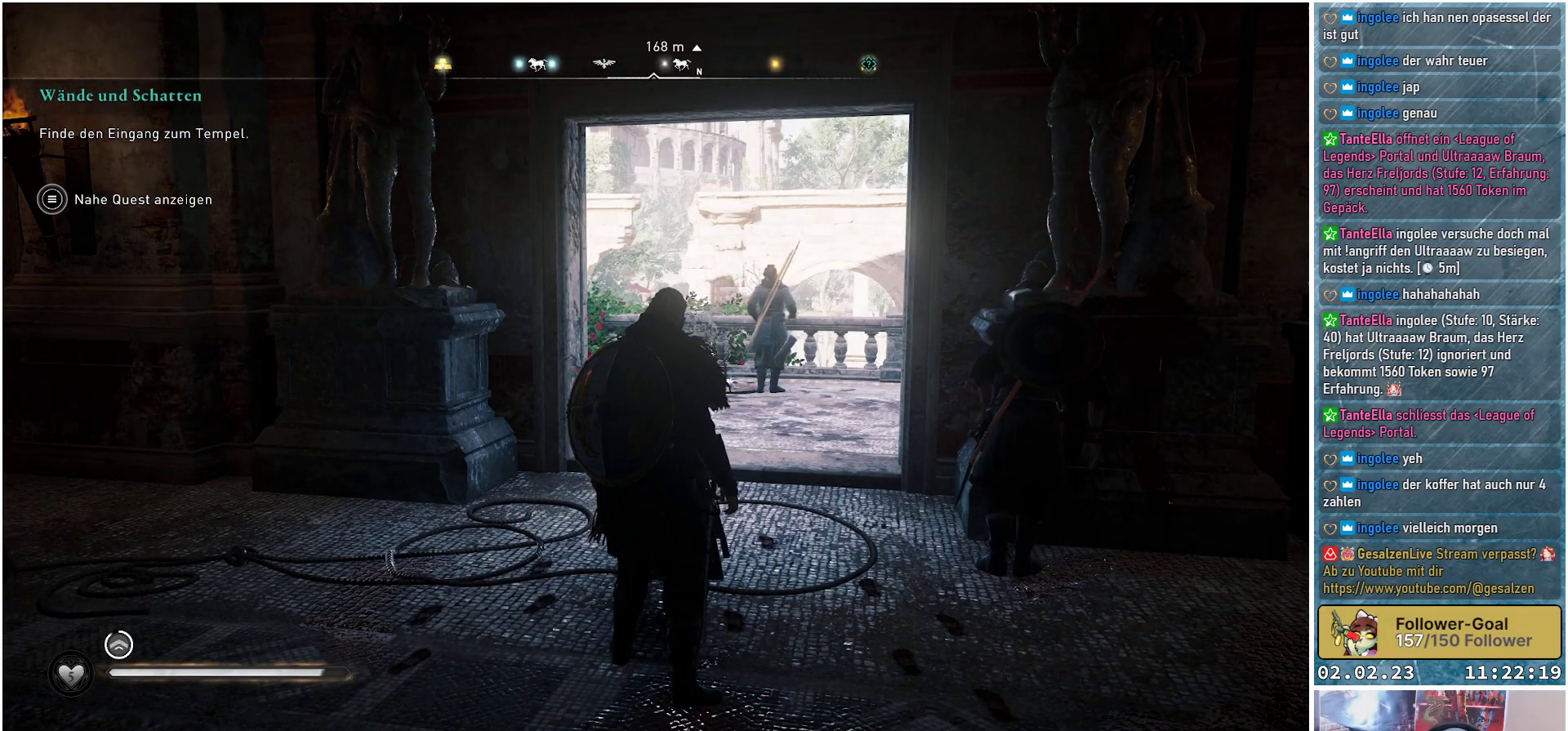
{"buttons": [], "left_stick": "center", "right_stick": "center", "events": []}
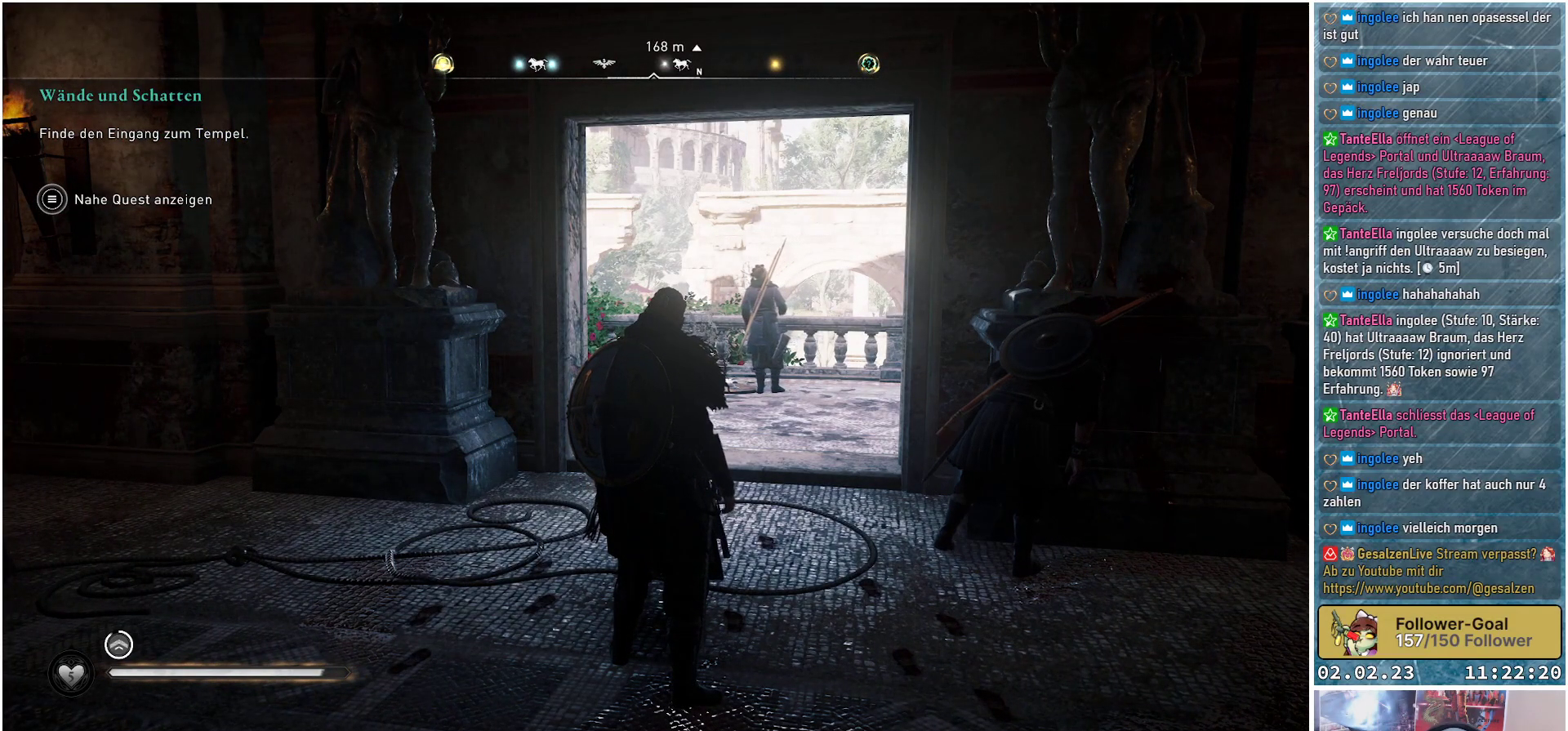
{"buttons": [], "left_stick": "center", "right_stick": "center", "events": []}
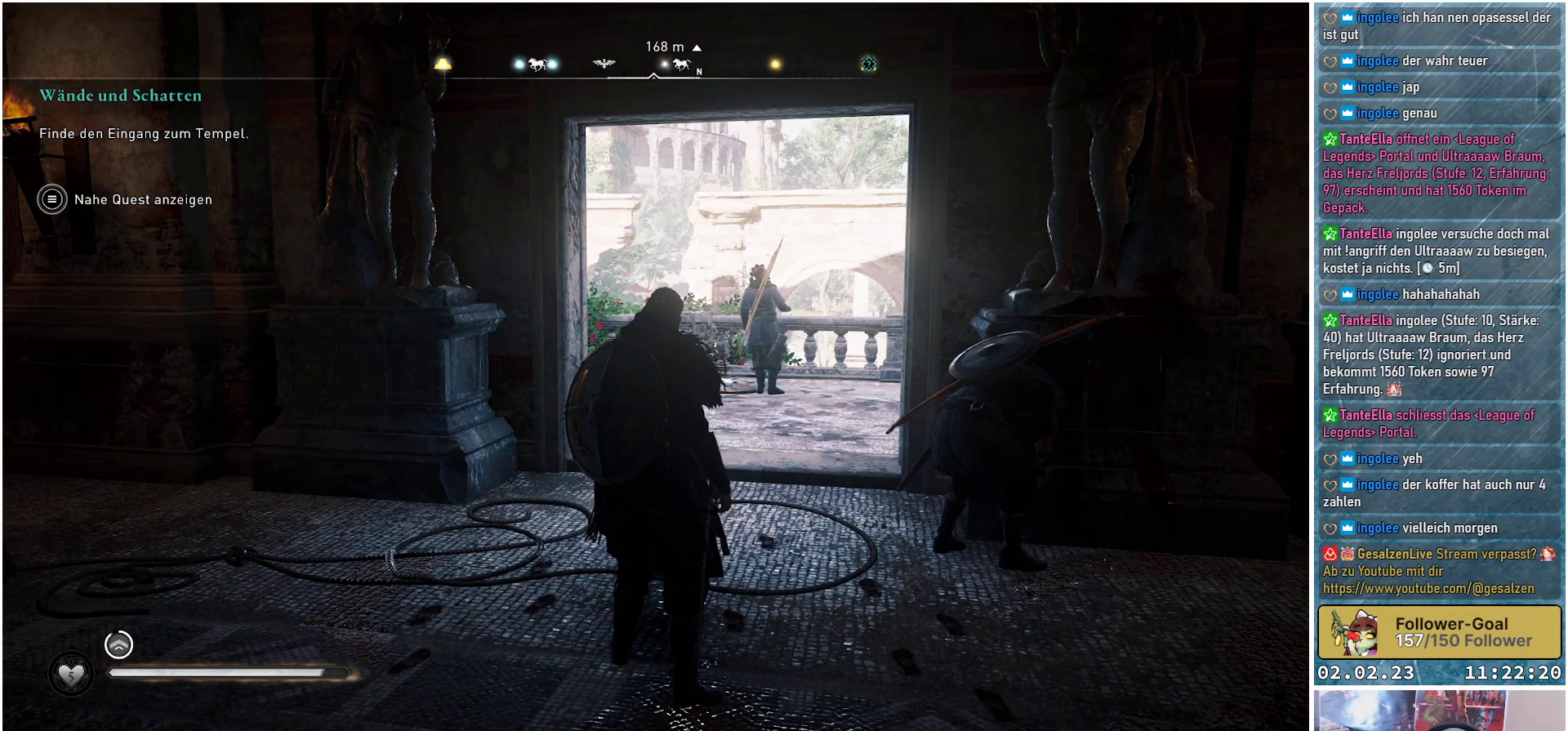
{"buttons": [], "left_stick": "center", "right_stick": "center", "events": []}
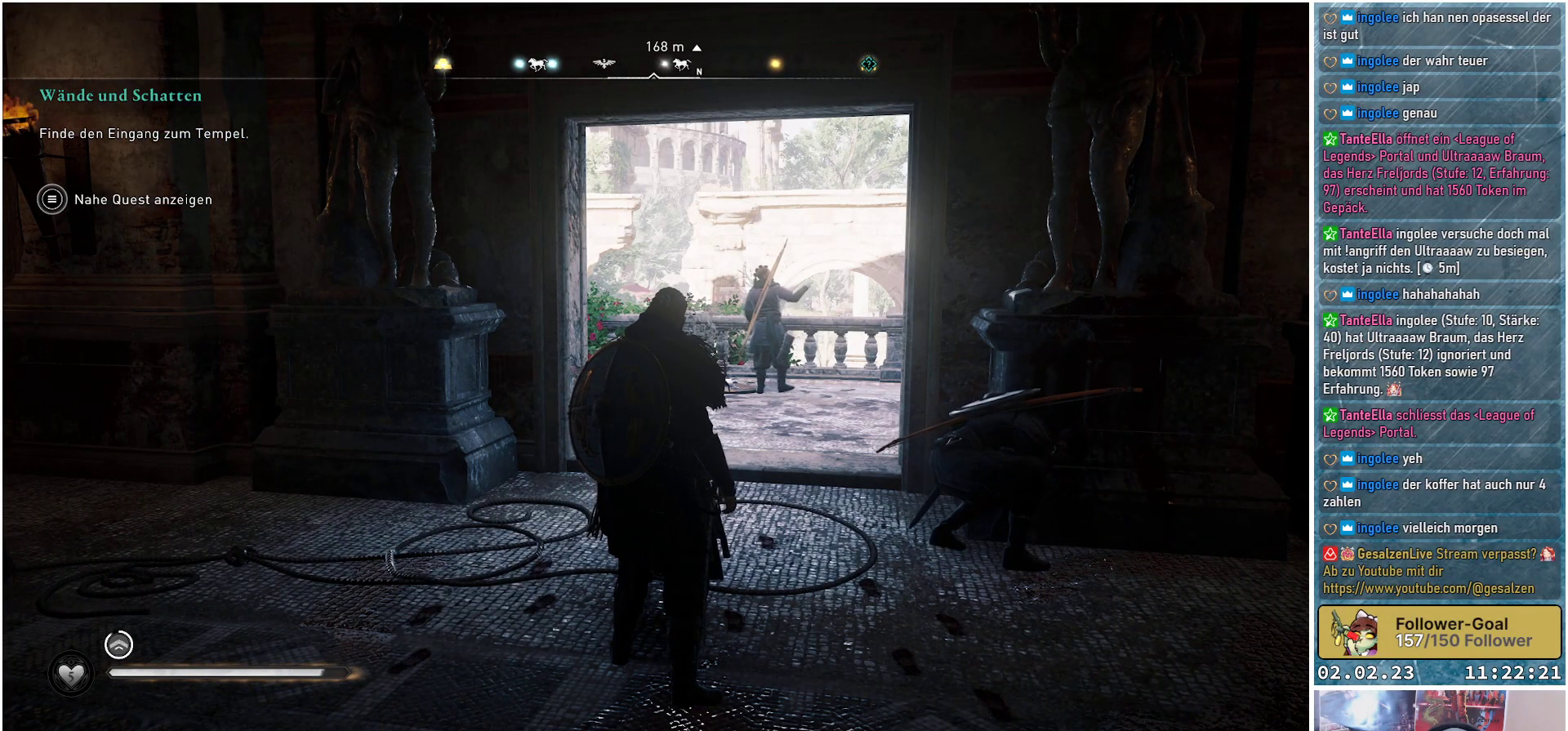
{"buttons": [], "left_stick": "center", "right_stick": "center", "events": []}
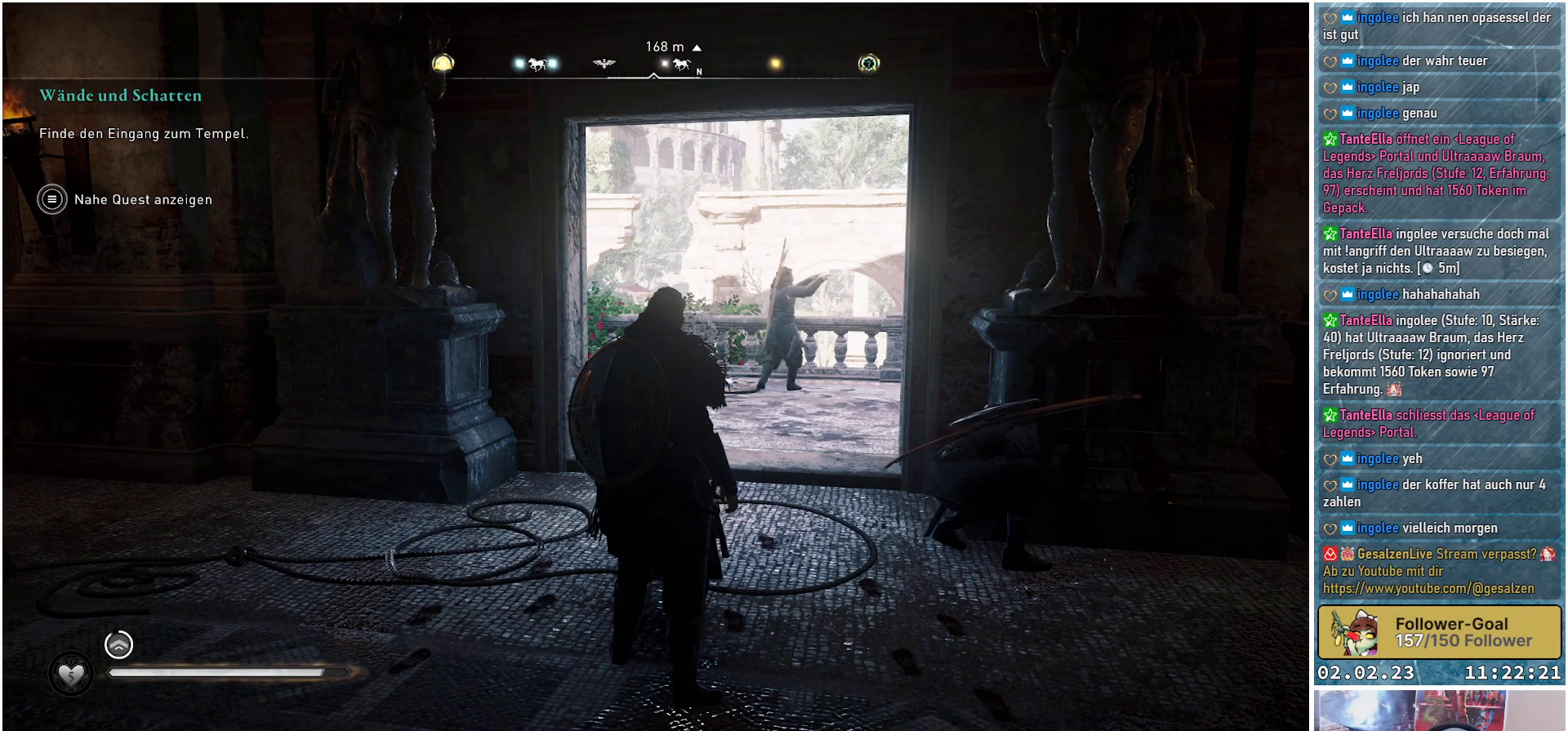
{"buttons": [], "left_stick": "center", "right_stick": "right", "events": [[400, "right_stick", "right"]]}
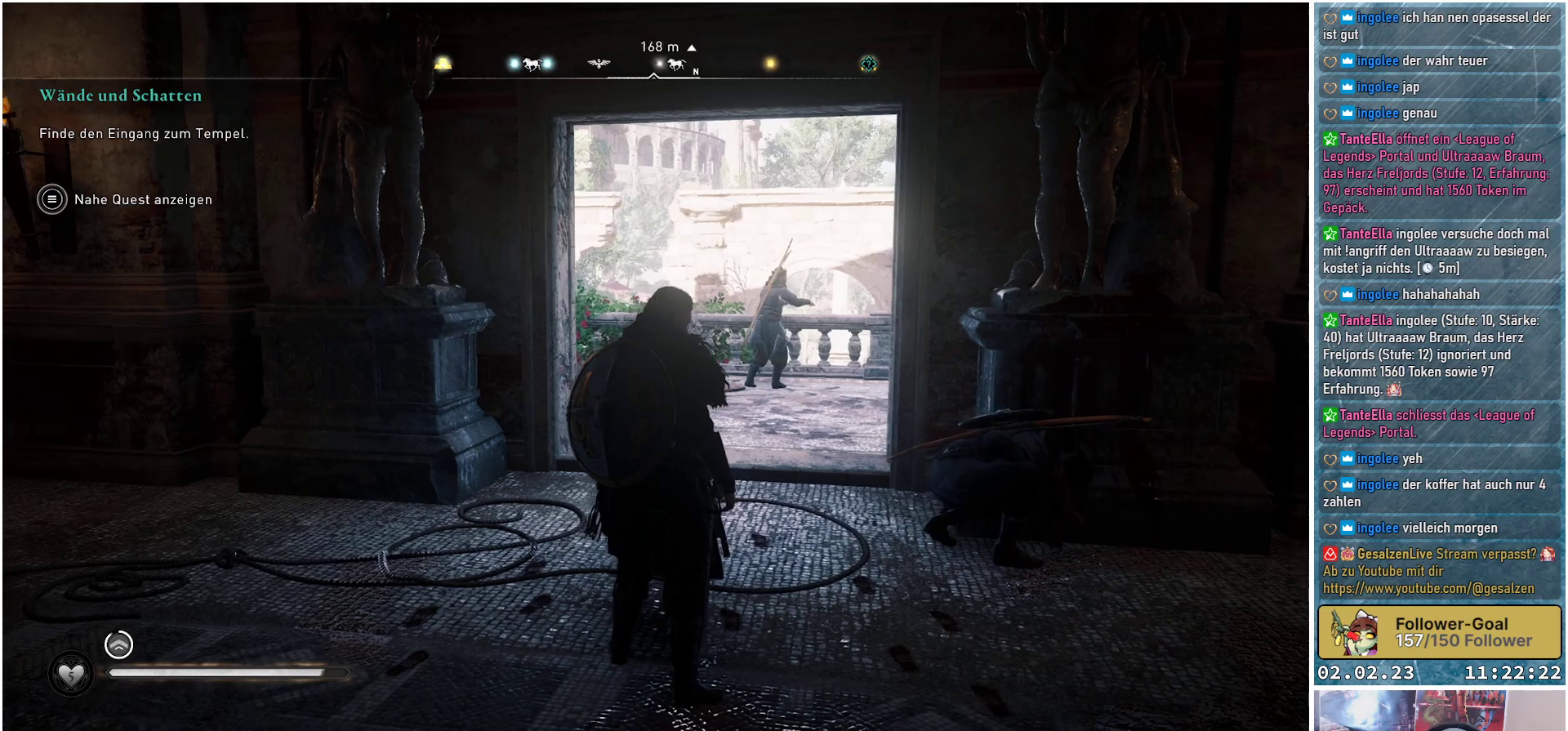
{"buttons": [], "left_stick": "up", "right_stick": "center", "events": [[34, "right_stick", "down-right"], [351, "left_stick", "up"], [401, "right_stick", "center"]]}
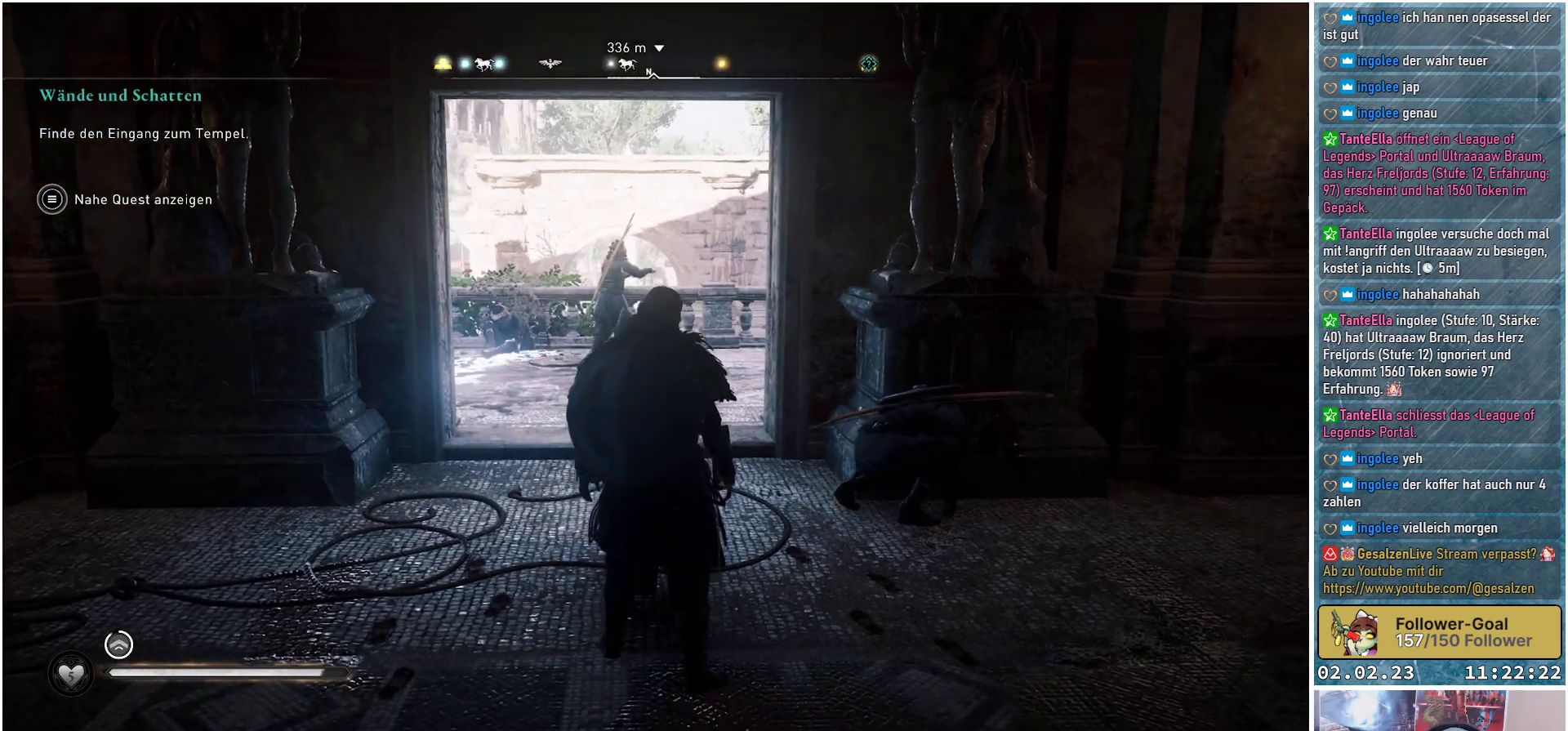
{"buttons": [], "left_stick": "up", "right_stick": "down-right", "events": [[434, "right_stick", "down-right"]]}
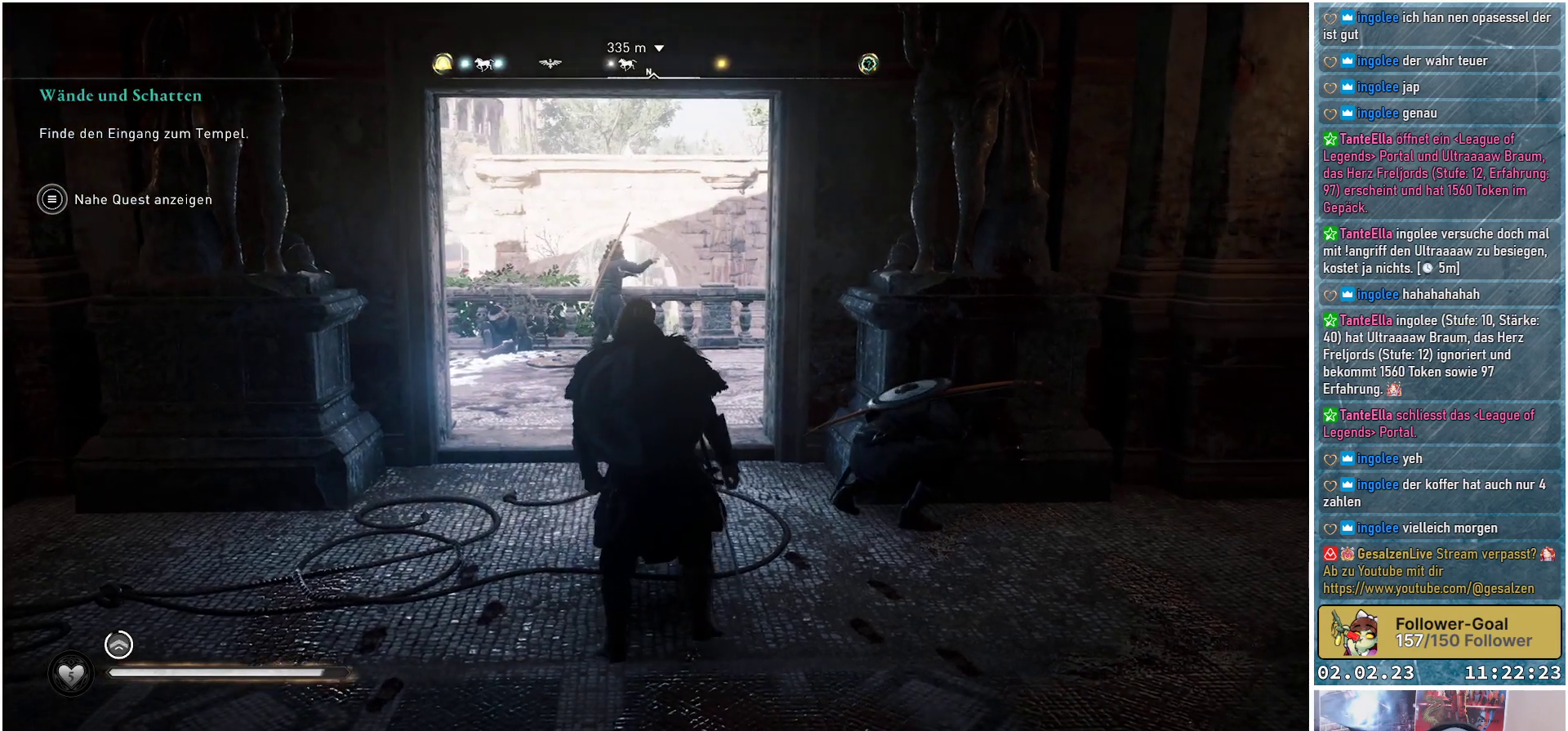
{"buttons": [], "left_stick": "up", "right_stick": "center", "events": [[184, "right_stick", "center"]]}
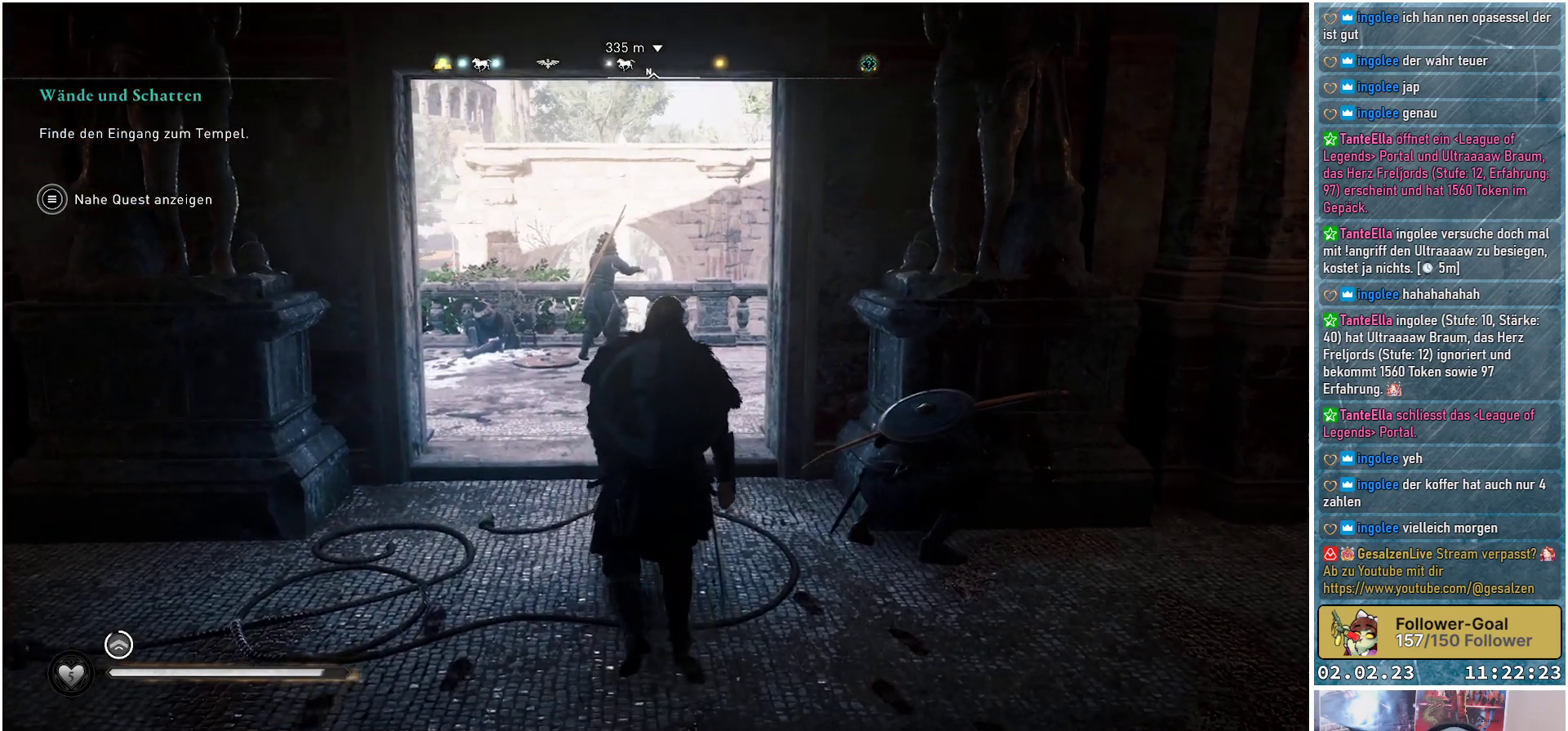
{"buttons": [], "left_stick": "up", "right_stick": "down-right", "events": [[184, "right_stick", "down-right"]]}
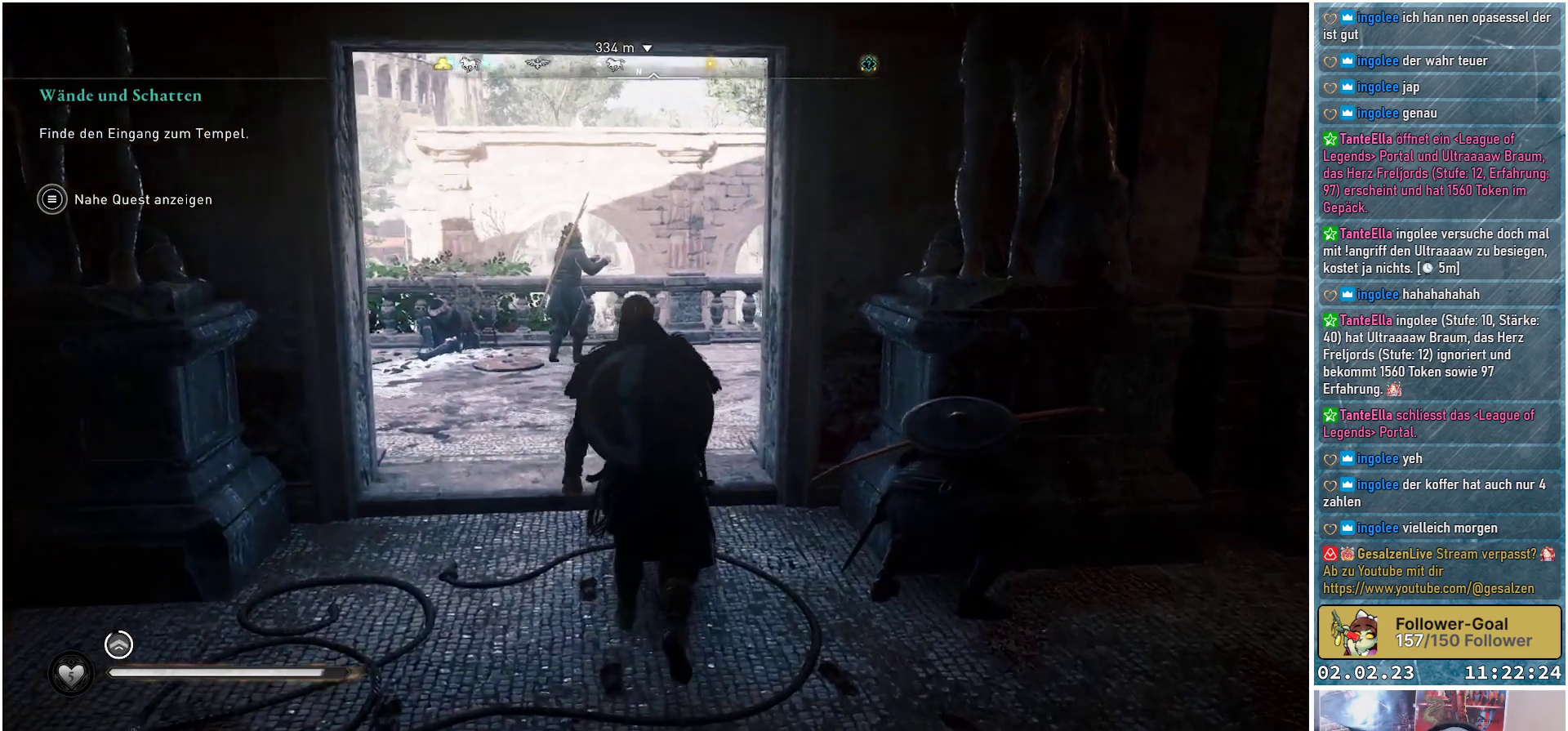
{"buttons": [], "left_stick": "up", "right_stick": "center", "events": [[367, "right_stick", "center"]]}
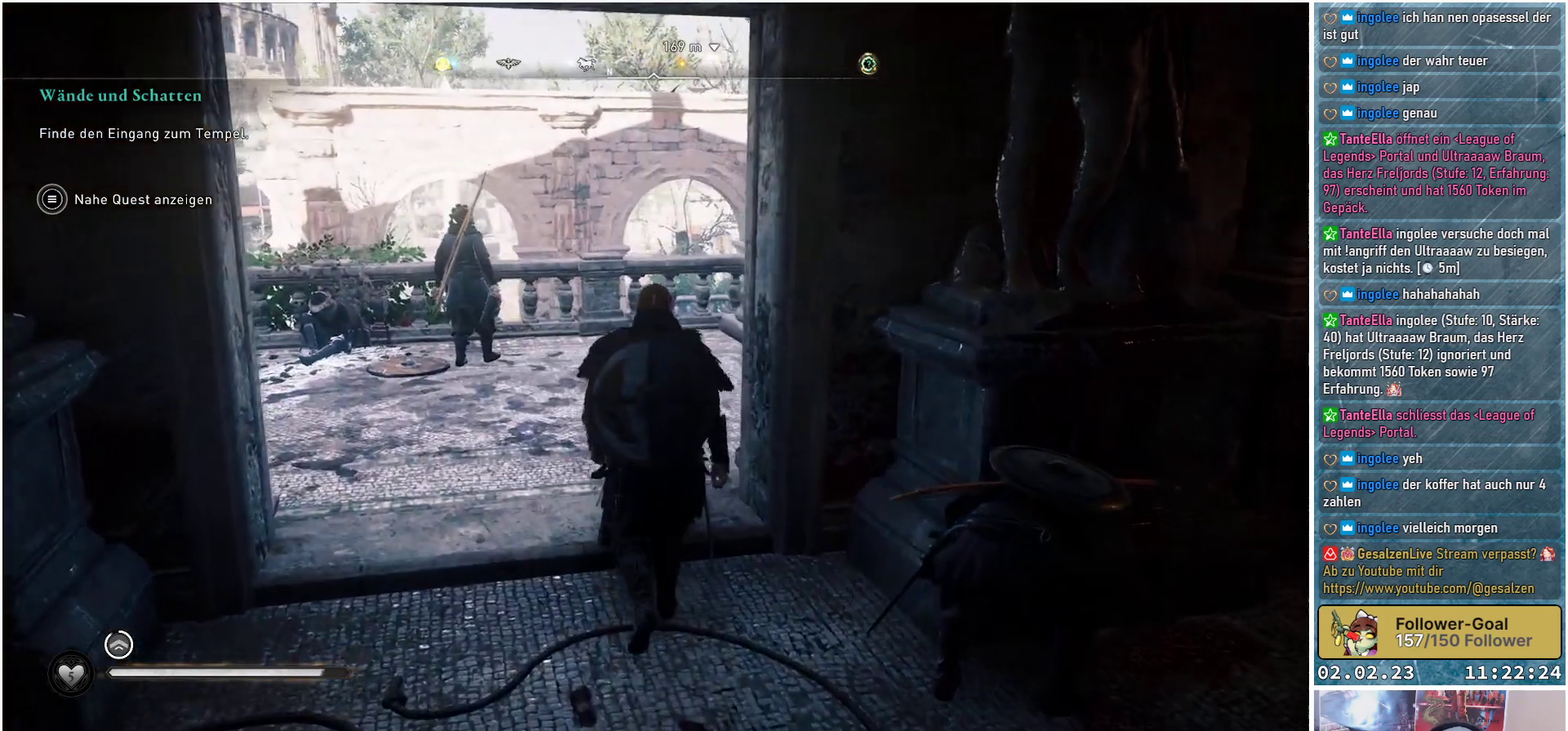
{"buttons": [], "left_stick": "up", "right_stick": "down-right", "events": [[267, "right_stick", "down-right"]]}
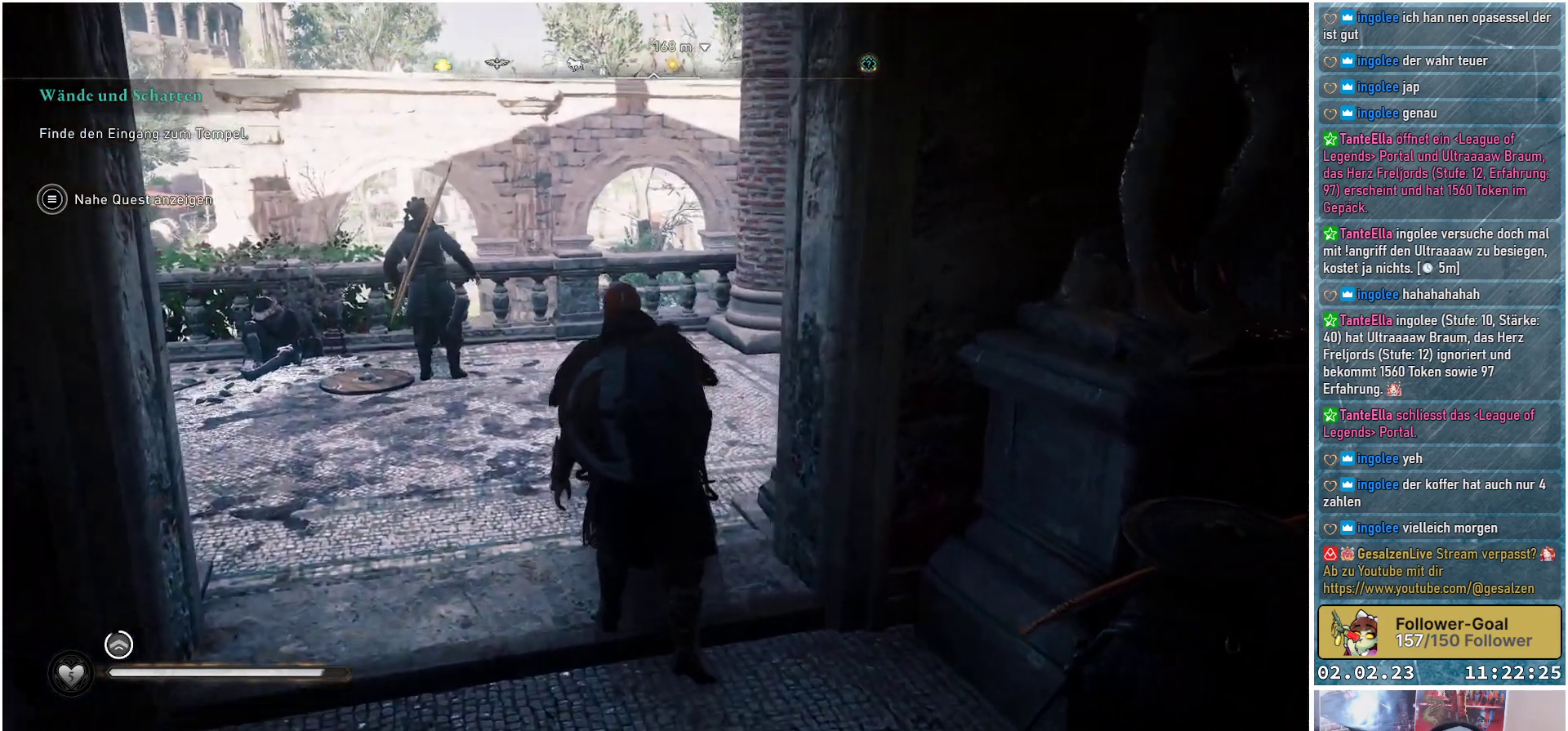
{"buttons": [], "left_stick": "up-left", "right_stick": "center", "events": [[233, "left_stick", "up-left"], [367, "right_stick", "center"]]}
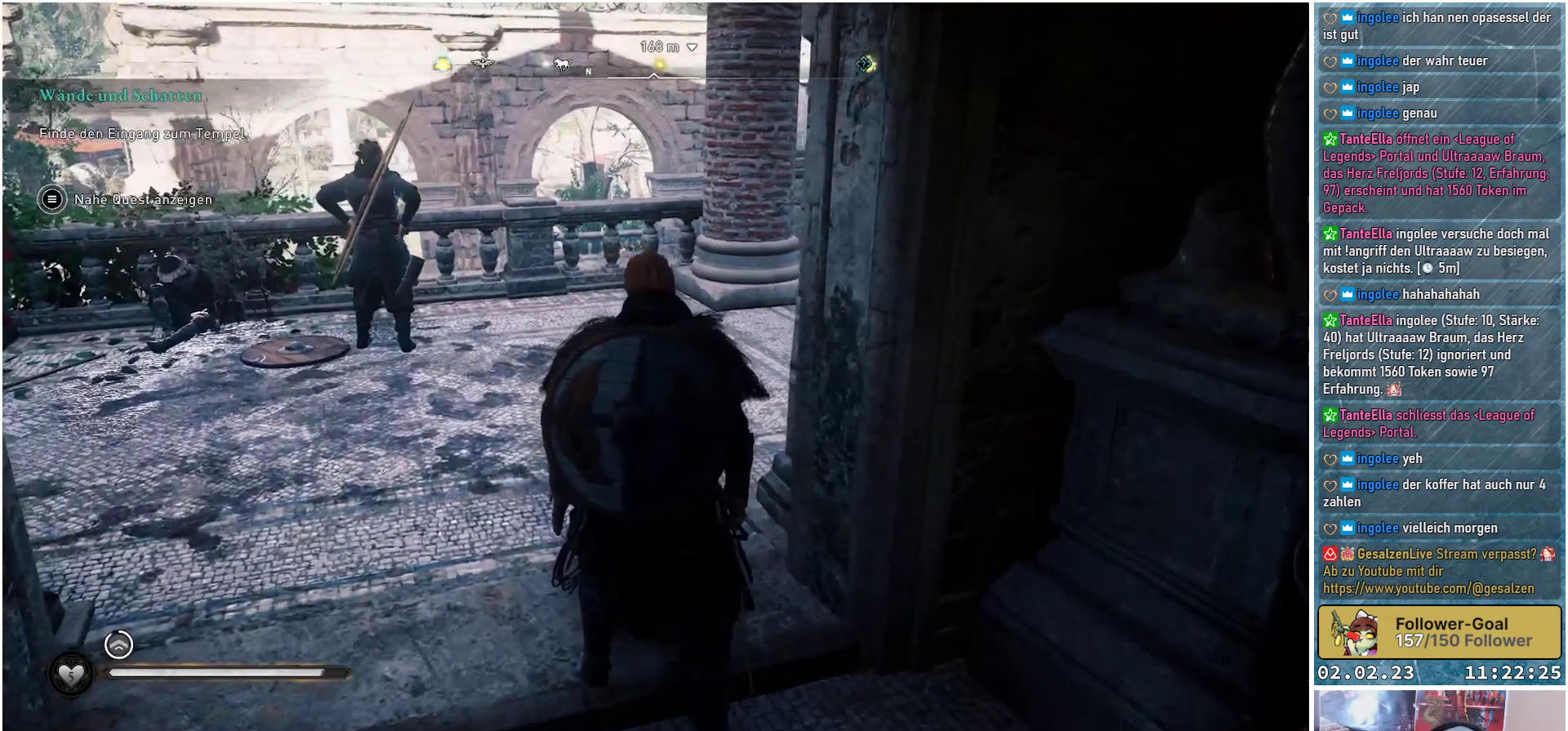
{"buttons": [], "left_stick": "up-left", "right_stick": "center", "events": []}
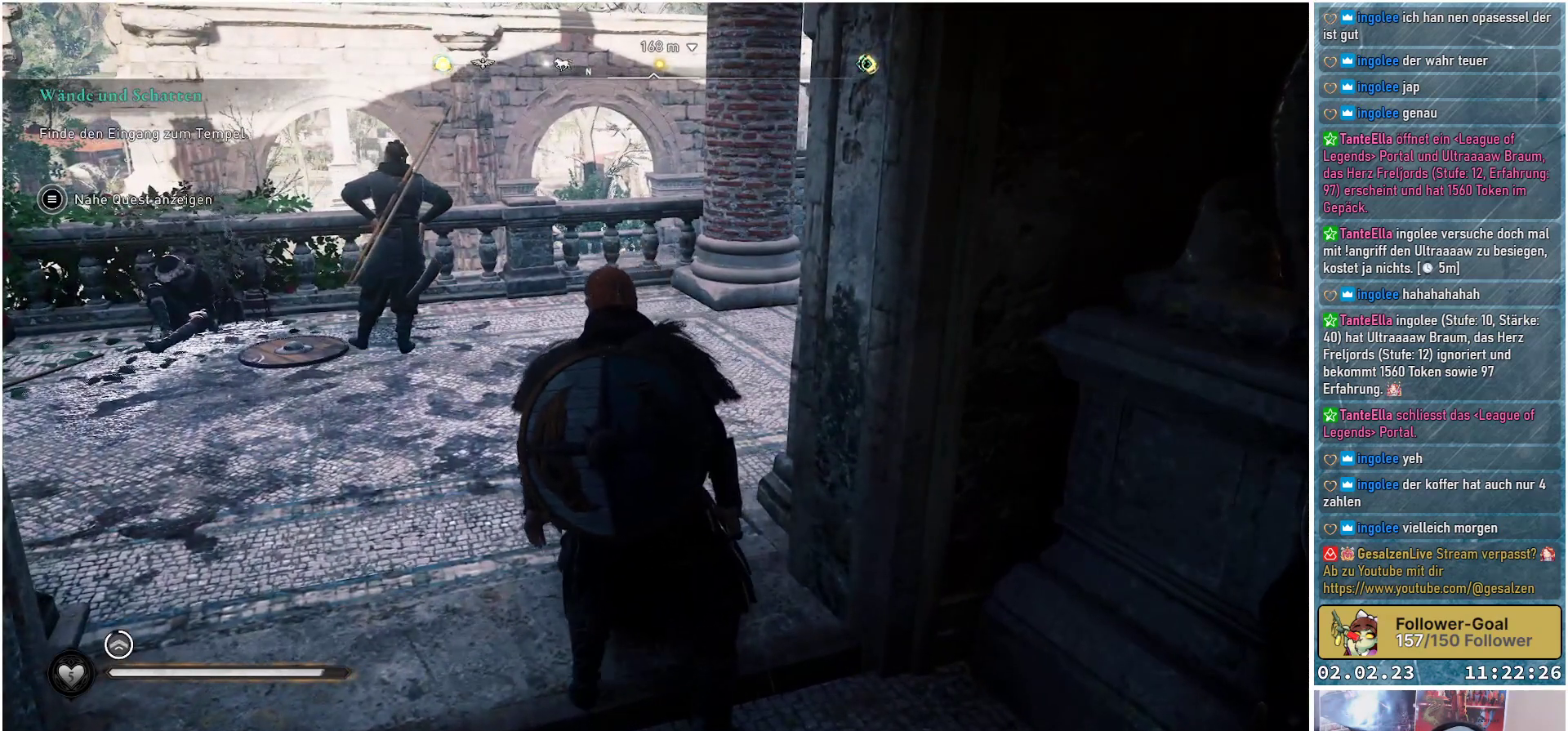
{"buttons": [], "left_stick": "up-left", "right_stick": "center", "events": []}
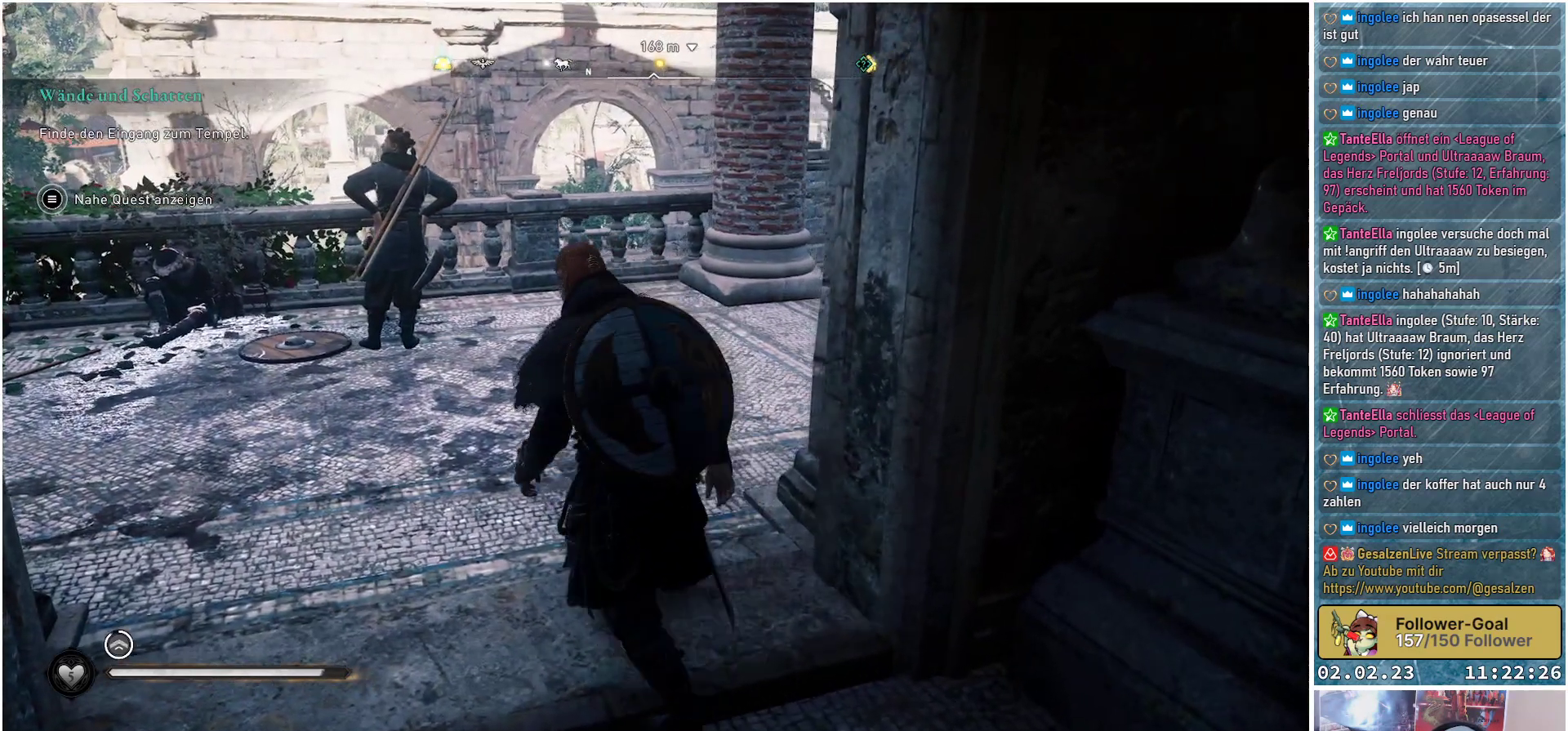
{"buttons": [], "left_stick": "up", "right_stick": "center", "events": [[250, "left_stick", "up"]]}
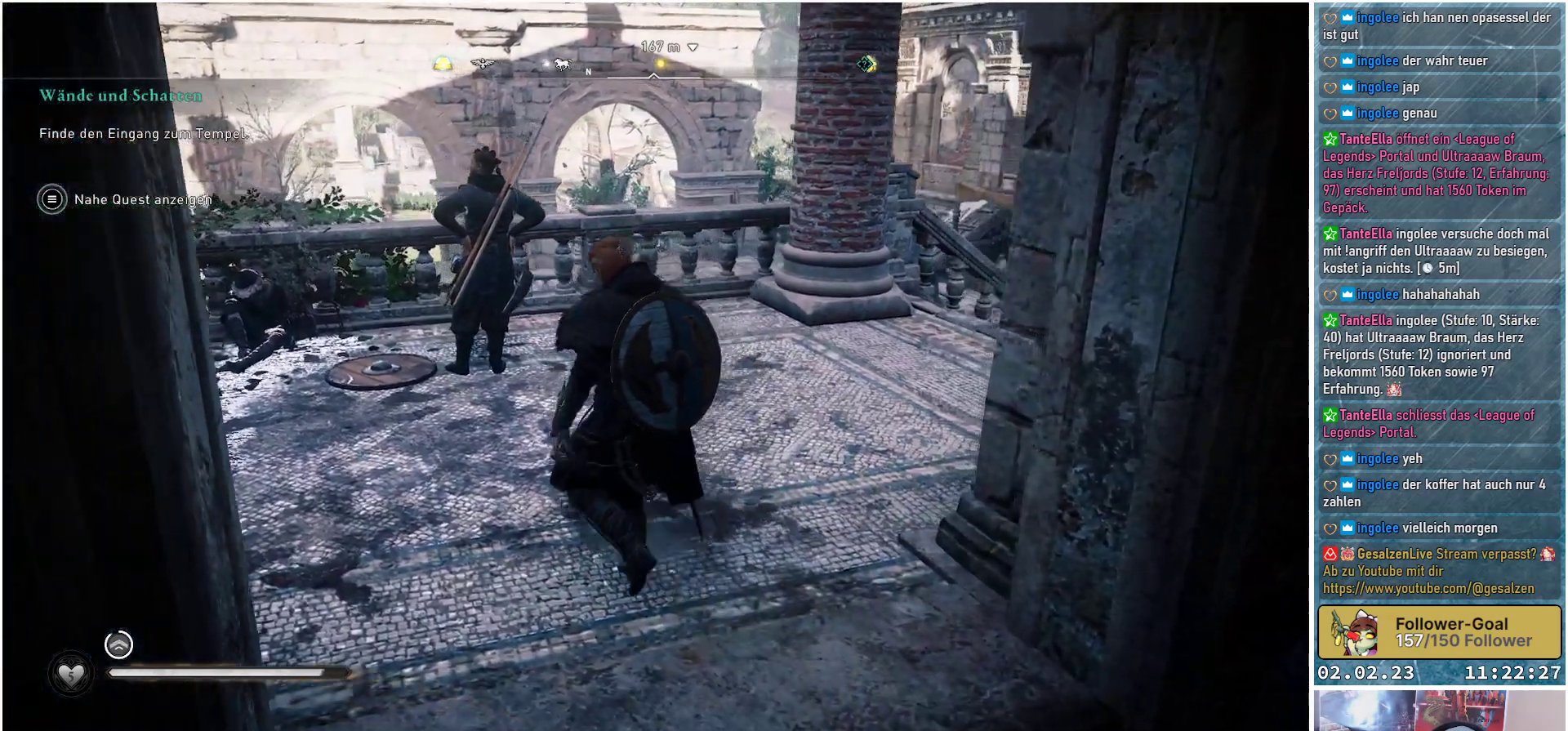
{"buttons": [], "left_stick": "up", "right_stick": "down-left", "events": [[16, "left_stick", "up-right"], [183, "left_stick", "up"], [417, "right_stick", "down-left"]]}
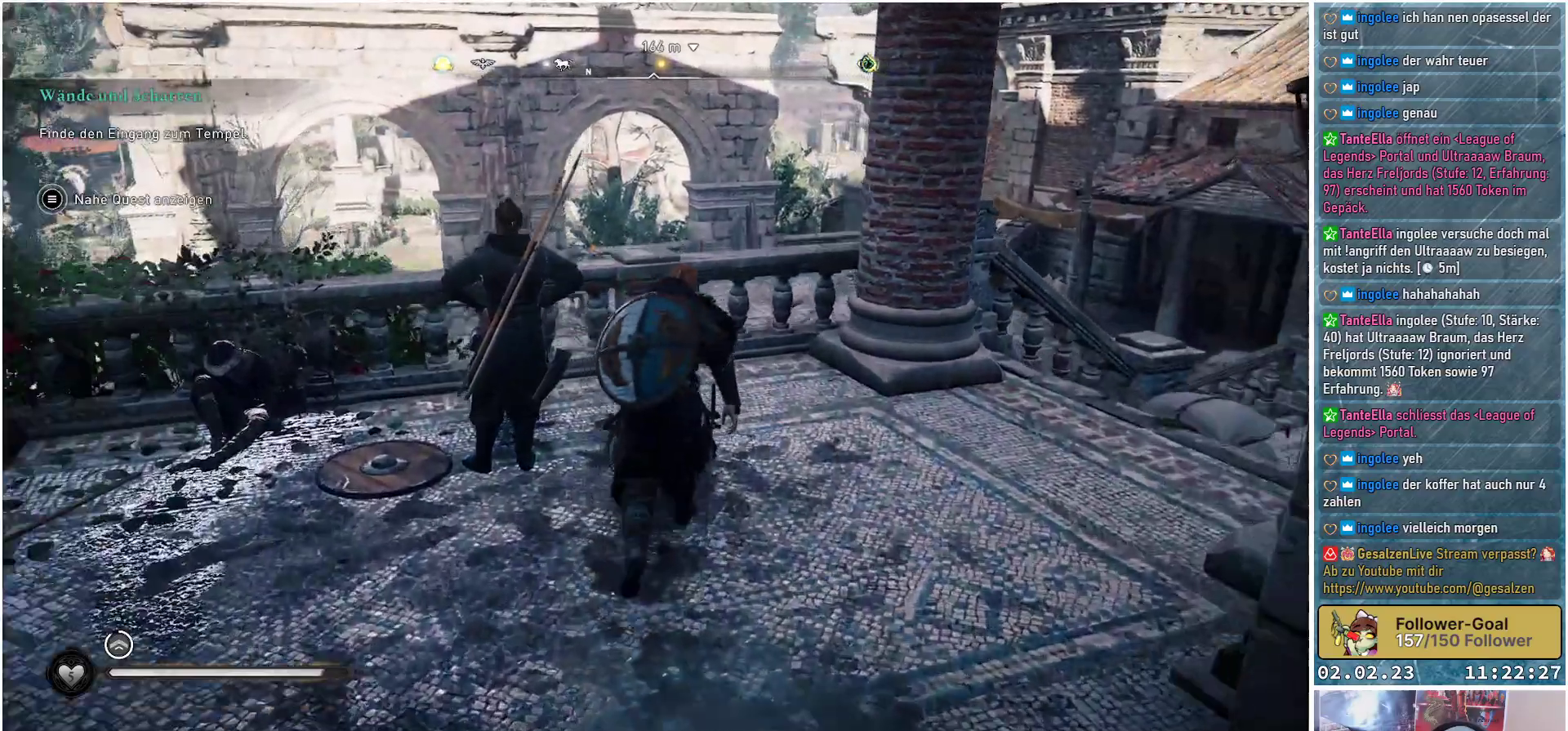
{"buttons": [], "left_stick": "center", "right_stick": "center", "events": [[117, "left_stick", "center"], [317, "right_stick", "center"]]}
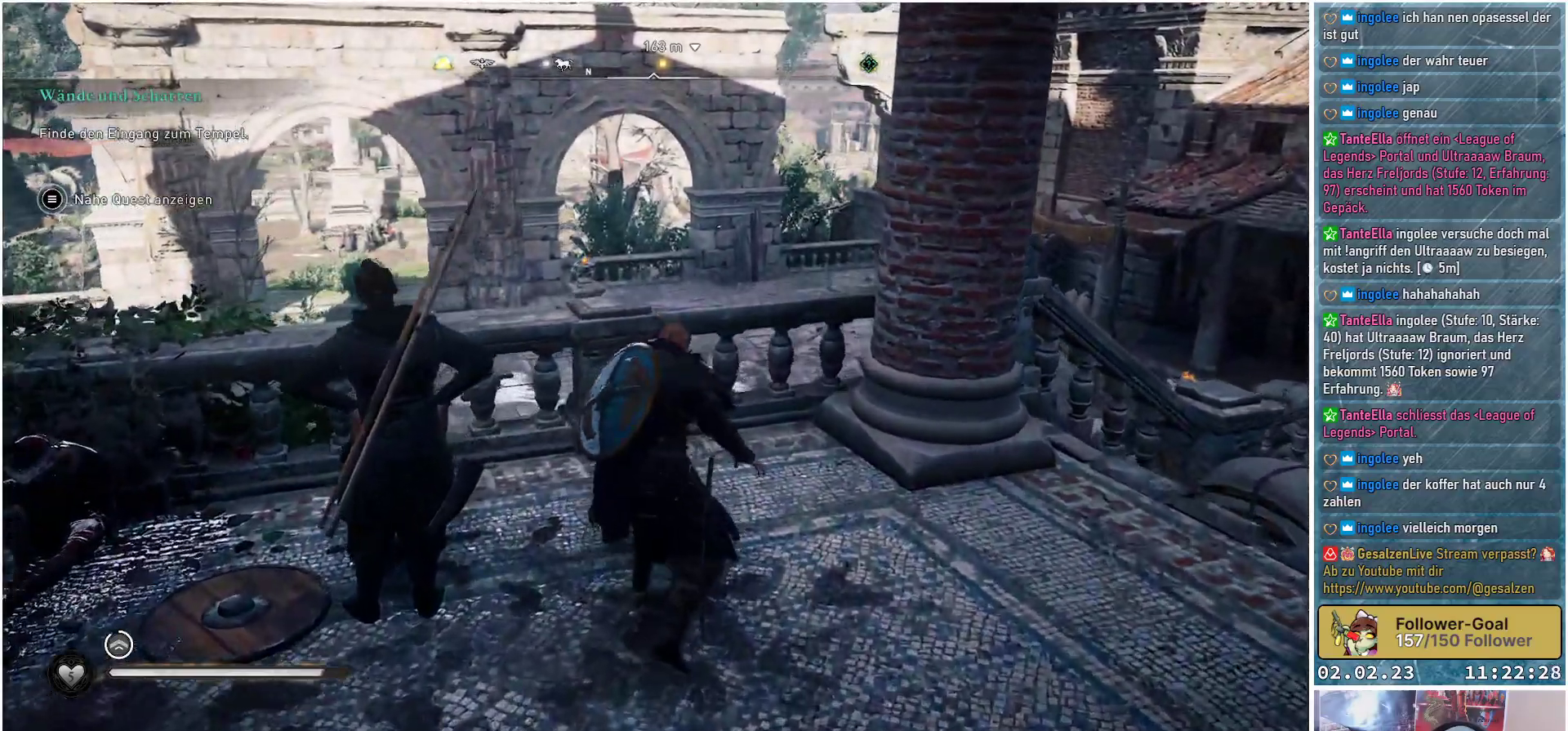
{"buttons": [], "left_stick": "right", "right_stick": "center", "events": [[66, "left_stick", "right"], [66, "right_stick", "down-left"], [417, "right_stick", "center"]]}